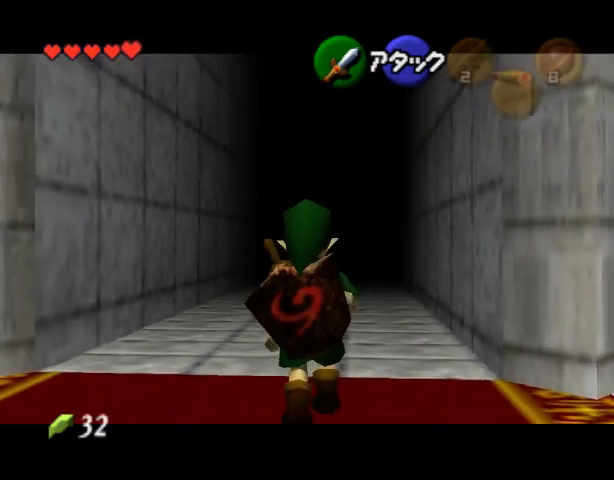
Gameplay with a controller (Nintendo layout); each line is a JSON object with the inputs held at the frame after it. "events" lists button and stick changes between this image and that frame as [ms after this image, input, new state], when the widget could be followed in between. Not read: L3 R3 Z.
{"buttons": [], "left_stick": "center", "events": [[67, "A", "down"], [167, "A", "up"]]}
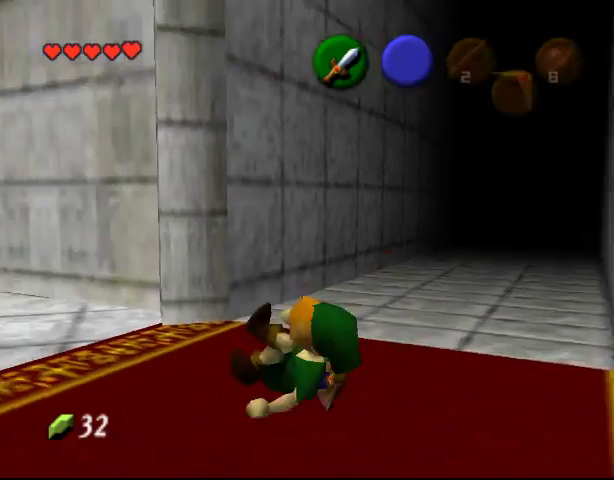
{"buttons": [], "left_stick": "center", "events": []}
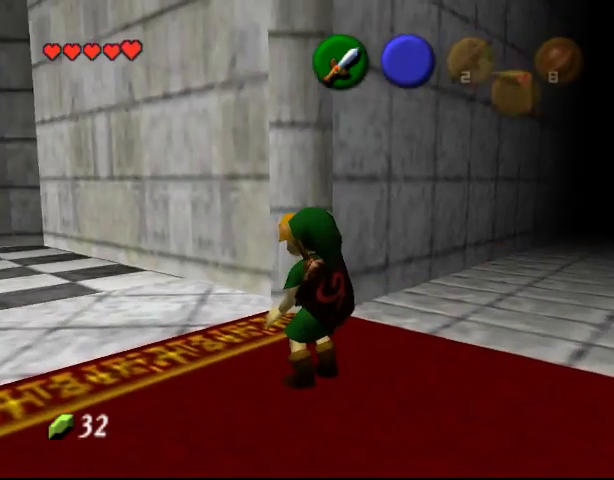
{"buttons": [], "left_stick": "center", "events": []}
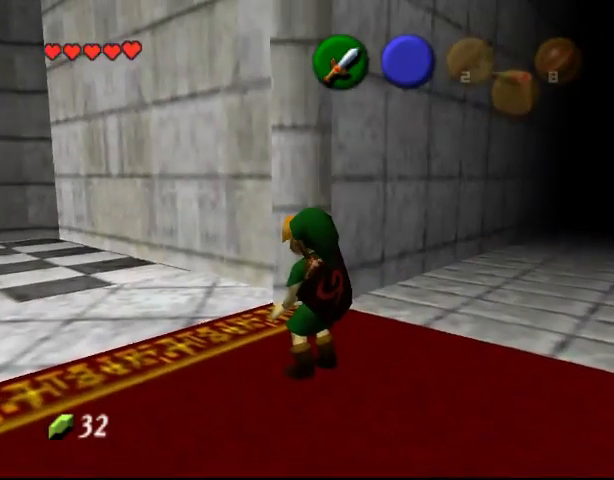
{"buttons": [], "left_stick": "center", "events": []}
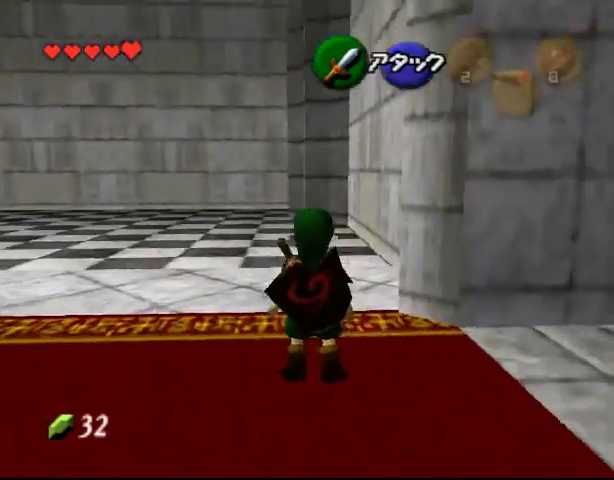
{"buttons": [], "left_stick": "center", "events": [[200, "left_stick", "up"], [433, "left_stick", "center"]]}
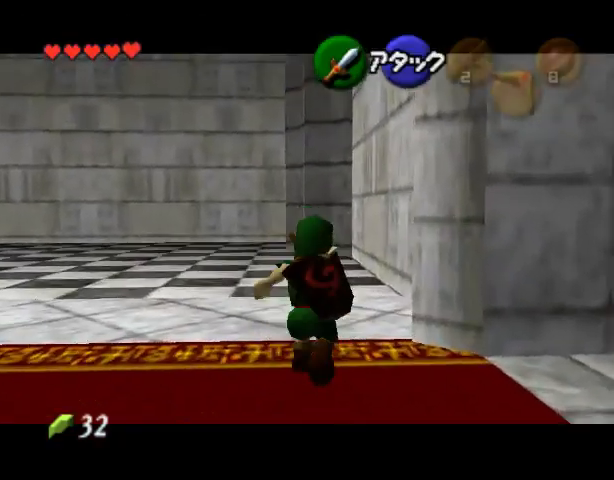
{"buttons": [], "left_stick": "left", "events": [[33, "left_stick", "left"], [133, "A", "down"], [367, "A", "up"]]}
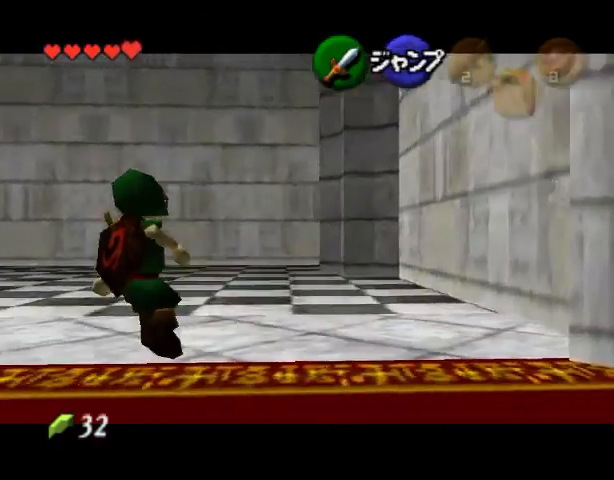
{"buttons": ["A"], "left_stick": "left", "events": [[167, "A", "down"], [300, "A", "up"], [367, "A", "down"]]}
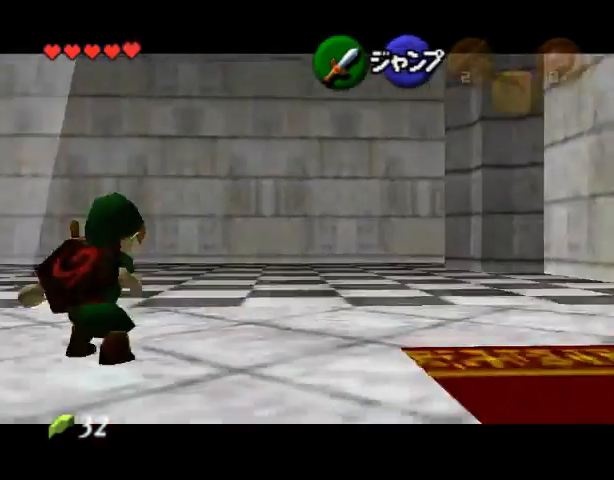
{"buttons": ["A"], "left_stick": "left", "events": [[200, "A", "up"], [267, "A", "down"]]}
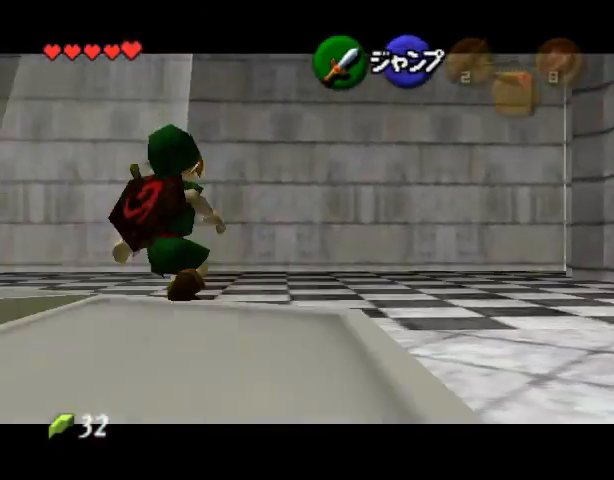
{"buttons": ["A"], "left_stick": "left", "events": [[200, "A", "up"], [267, "A", "down"], [333, "A", "up"], [367, "A", "down"], [433, "A", "up"], [467, "A", "down"]]}
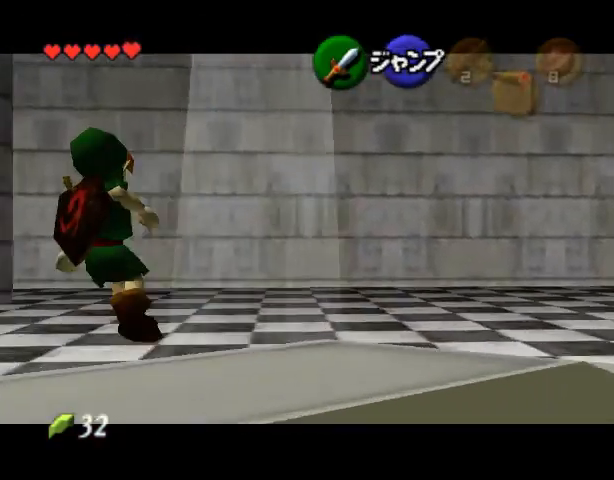
{"buttons": [], "left_stick": "left", "events": [[33, "A", "up"], [300, "A", "down"], [400, "A", "up"]]}
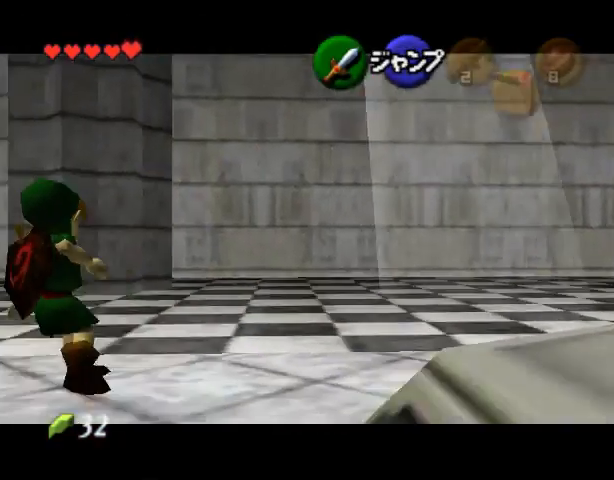
{"buttons": [], "left_stick": "left", "events": [[200, "A", "down"], [300, "A", "up"]]}
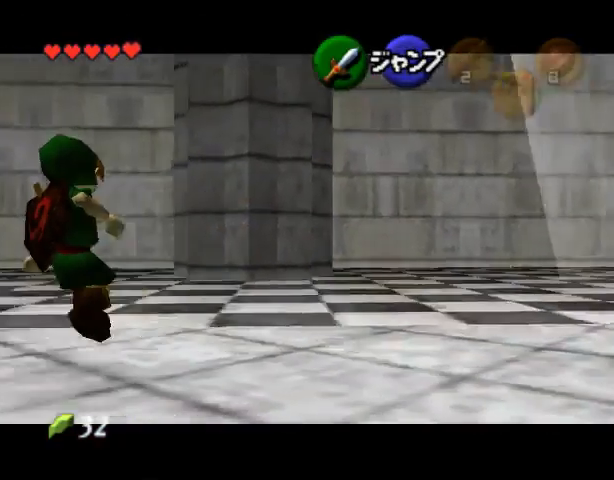
{"buttons": [], "left_stick": "left", "events": [[67, "A", "down"], [167, "A", "up"], [467, "A", "down"], [500, "A", "up"]]}
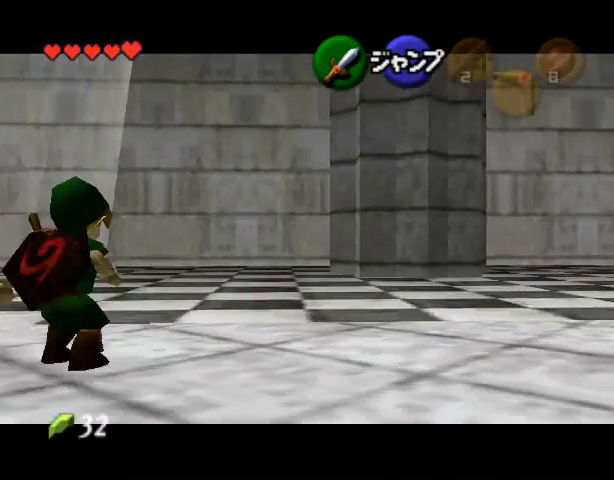
{"buttons": [], "left_stick": "left", "events": [[300, "A", "down"], [367, "A", "up"]]}
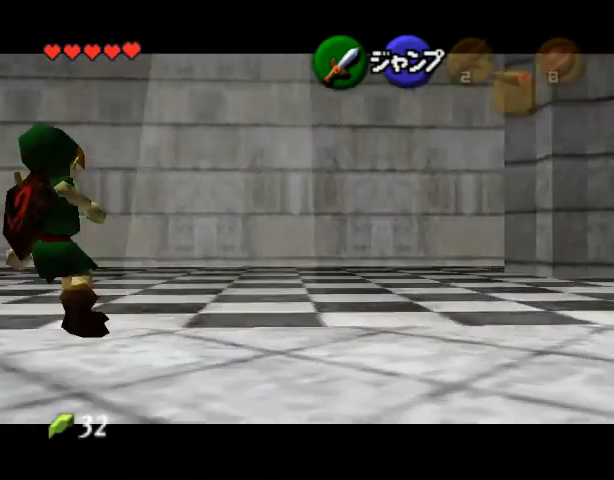
{"buttons": [], "left_stick": "left", "events": [[167, "A", "down"], [233, "A", "up"]]}
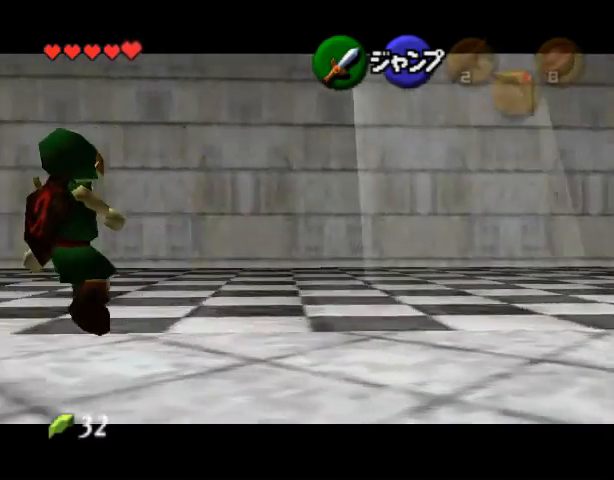
{"buttons": [], "left_stick": "left", "events": [[33, "A", "down"], [100, "A", "up"], [400, "A", "down"], [467, "A", "up"]]}
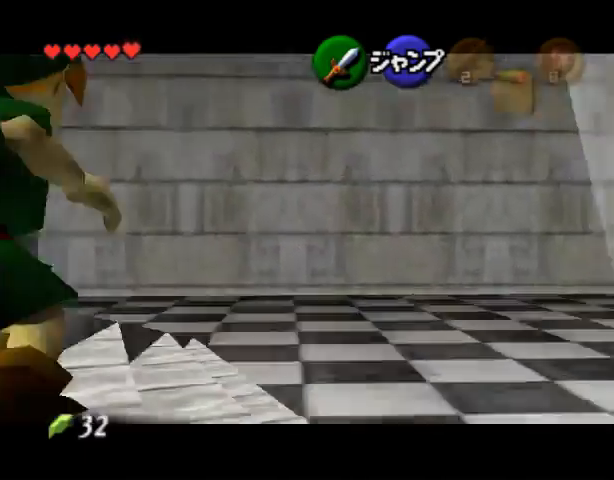
{"buttons": [], "left_stick": "down", "events": [[200, "A", "down"], [267, "A", "up"], [500, "left_stick", "down"]]}
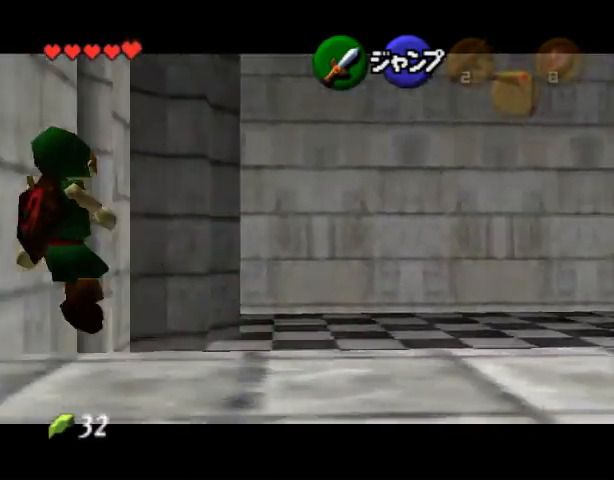
{"buttons": [], "left_stick": "down", "events": []}
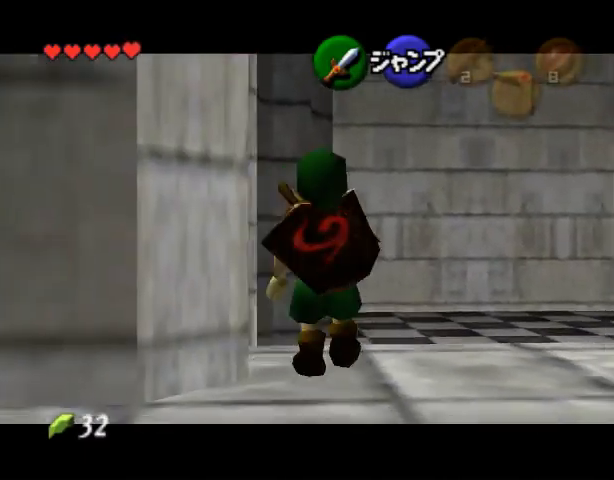
{"buttons": [], "left_stick": "down", "events": [[67, "left_stick", "left"], [100, "A", "down"], [167, "A", "up"], [267, "left_stick", "down"]]}
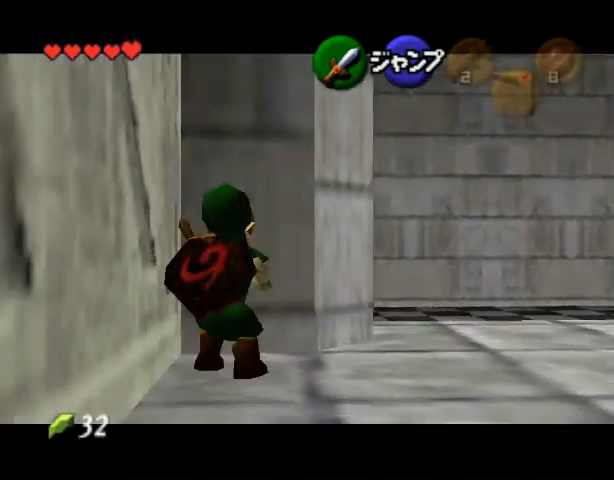
{"buttons": [], "left_stick": "down", "events": []}
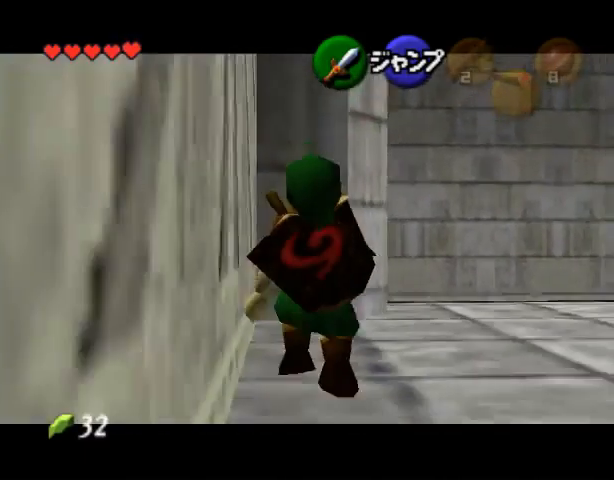
{"buttons": [], "left_stick": "down", "events": []}
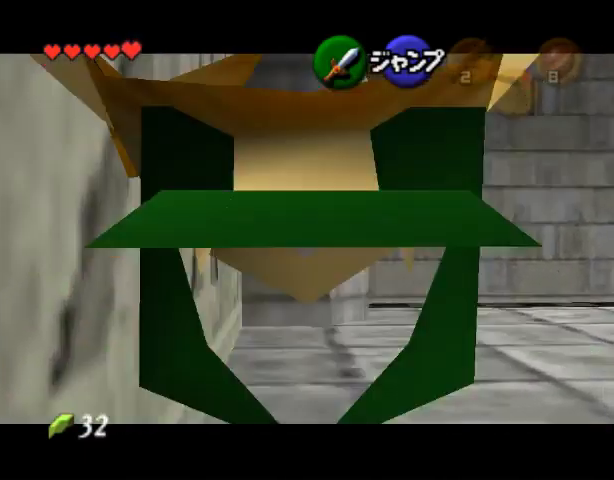
{"buttons": [], "left_stick": "down-left", "events": [[433, "left_stick", "down-left"]]}
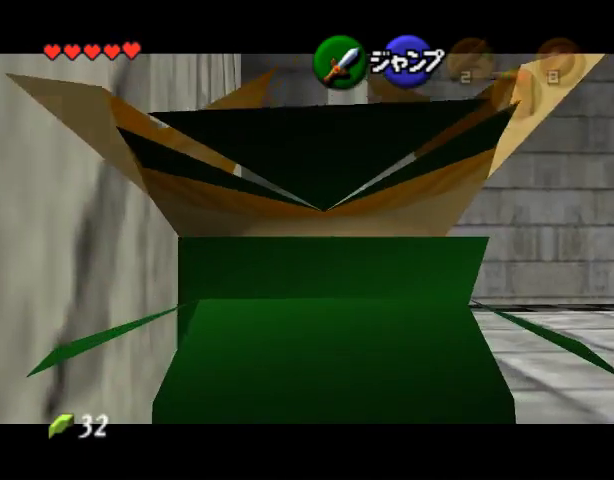
{"buttons": [], "left_stick": "down-left", "events": []}
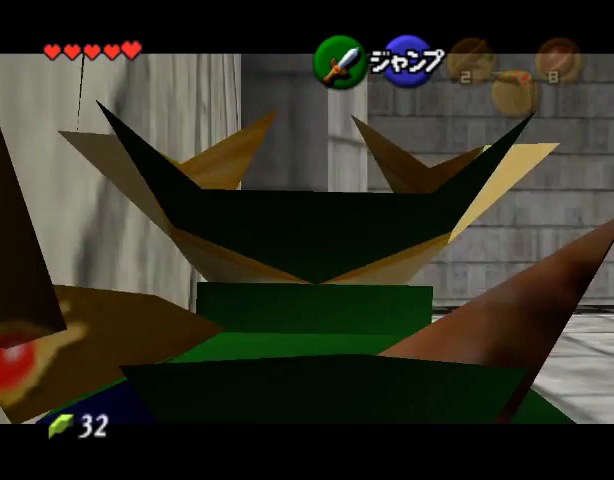
{"buttons": [], "left_stick": "center", "events": [[133, "left_stick", "center"]]}
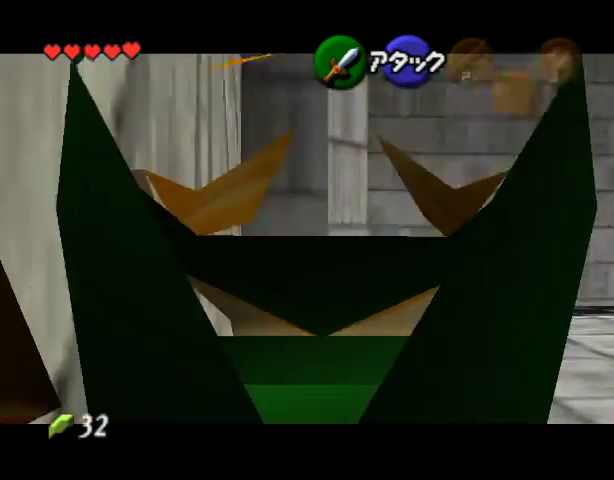
{"buttons": [], "left_stick": "center", "events": [[300, "R1", "down"], [400, "R1", "up"]]}
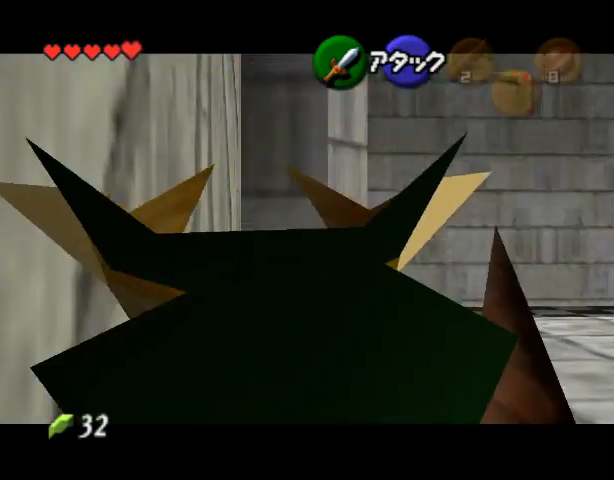
{"buttons": [], "left_stick": "center", "events": []}
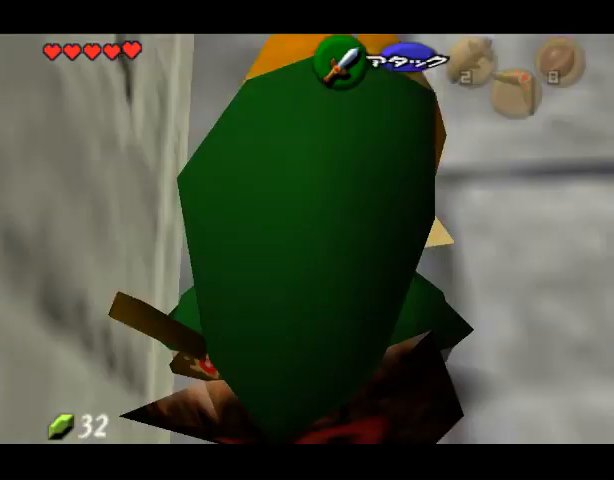
{"buttons": [], "left_stick": "up-right", "events": [[200, "left_stick", "right"], [433, "left_stick", "up-right"]]}
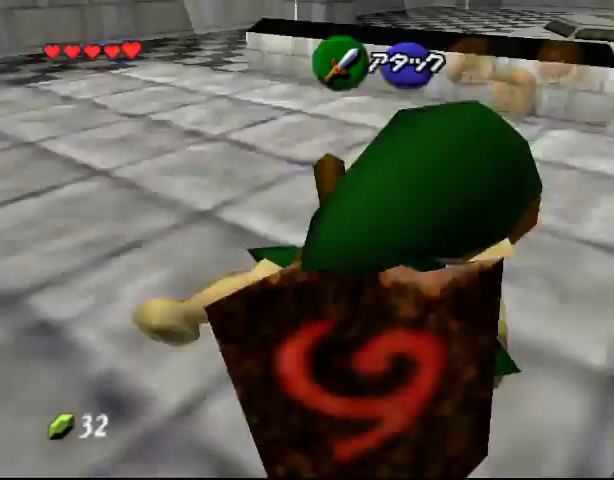
{"buttons": [], "left_stick": "center", "events": [[167, "left_stick", "center"]]}